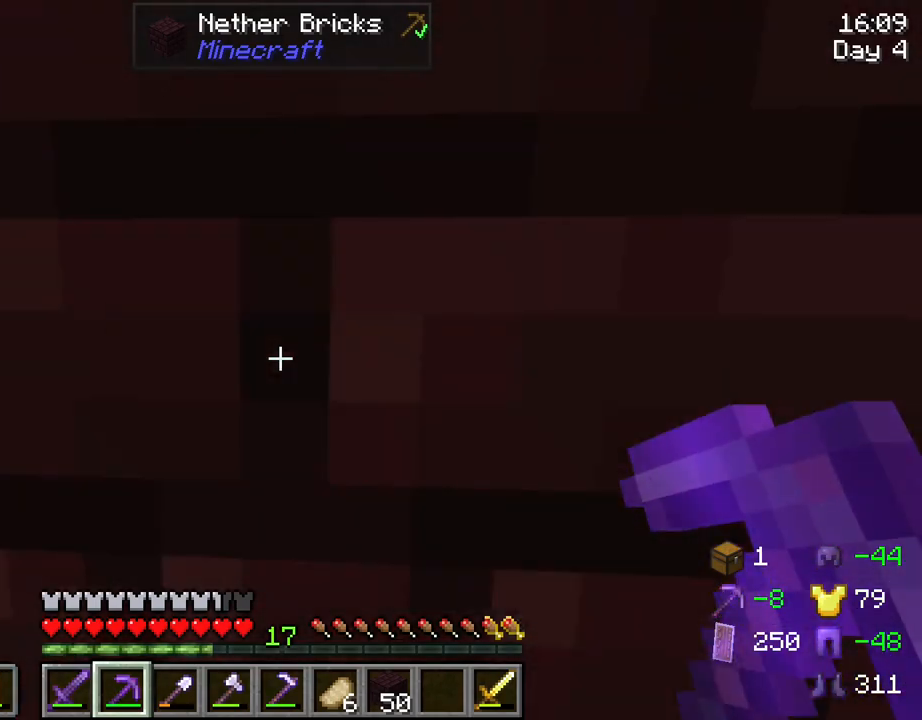
Gameplay with keyboard and mouse; each line is a JSON object with the keys and mouse buttons held at the frame after it. "events" lists presses ("down") and releases ("up") of "1", "2", "3", "4", "5", "a", "alt", "c", "caps_lock", "ctrl", "d", "e", "f", "g", "q", "r", "s", "shift", "space", "t", "tab", "v", "w", "x", "z", "mouse_left", "mouse_wheel" and "mouse_right" between this image and that frame as [ms after this image, input, new state], when the widget could be followed in between. "mouse_left", "mouse_wheel", "mouse_right" = the "left", "wheel", "right" buttons of the "mouse" list. No other keys are recorded. Fast repeated clicks can show as one long hold. "wheel" means that the mouse wheel is clicked or scrolled. "mouse_move" is the direction in which the mouse moves at that frame (one of eight, or "still"), when it could be read.
{"keys": ["w"], "mouse": [], "mouse_move": "still", "events": [[334, "a", "up"], [384, "ctrl", "up"]]}
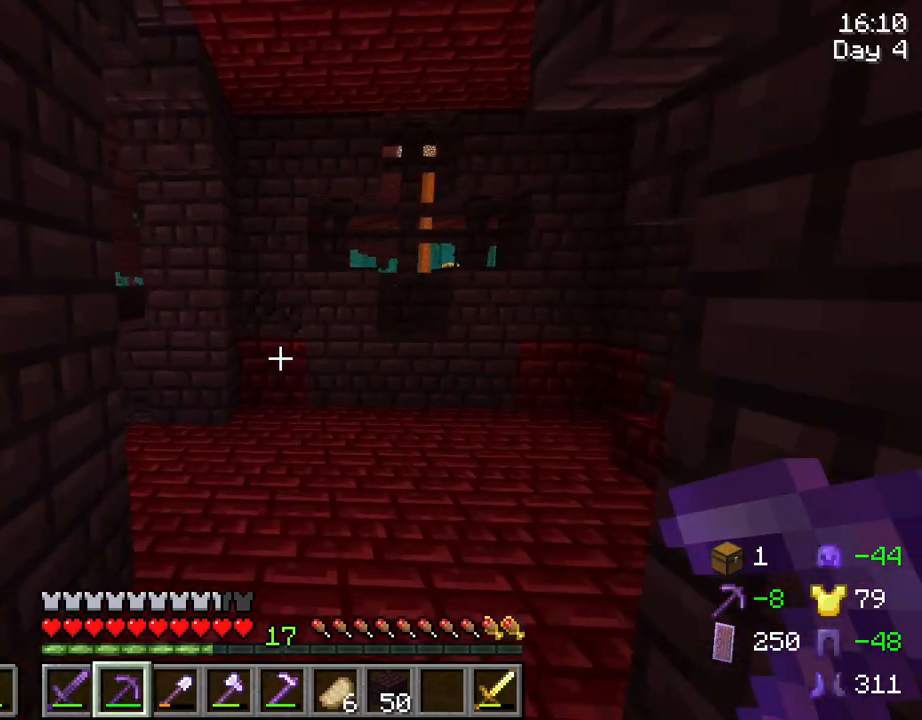
{"keys": [], "mouse": [], "mouse_move": "left", "events": [[484, "w", "up"]]}
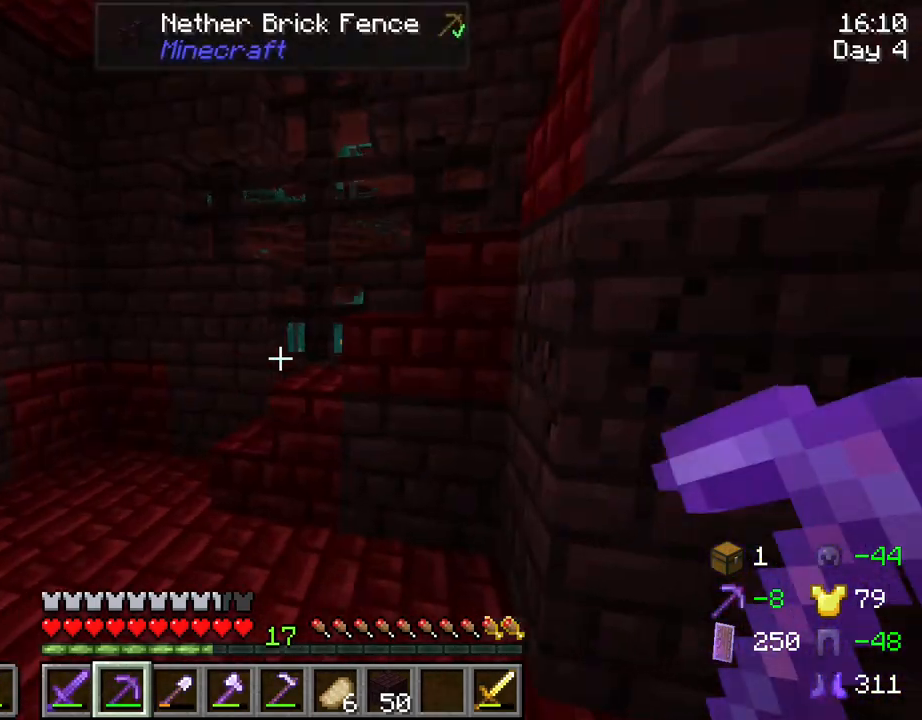
{"keys": ["a", "w"], "mouse": [], "mouse_move": "still", "events": [[134, "a", "down"], [417, "w", "down"]]}
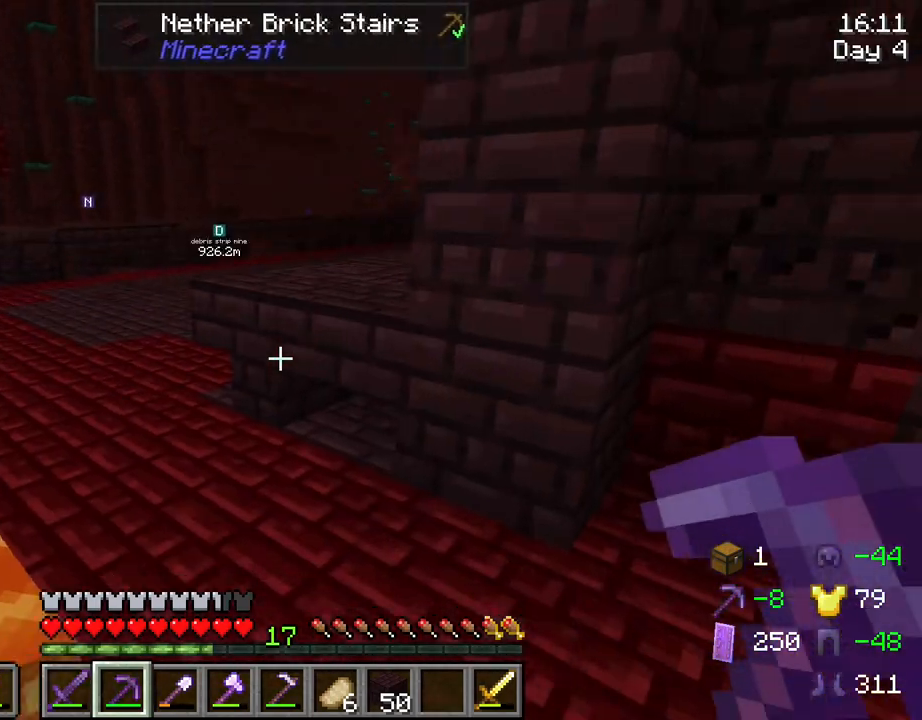
{"keys": ["d"], "mouse": [], "mouse_move": "still", "events": [[50, "a", "up"], [334, "d", "down"], [384, "w", "up"]]}
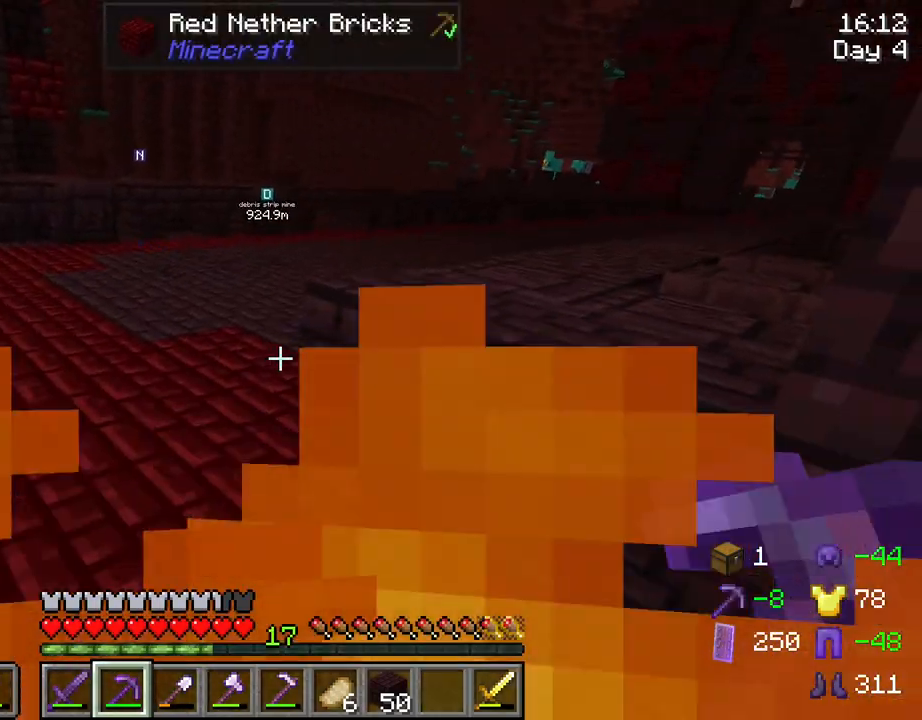
{"keys": ["d"], "mouse": [], "mouse_move": "still", "events": []}
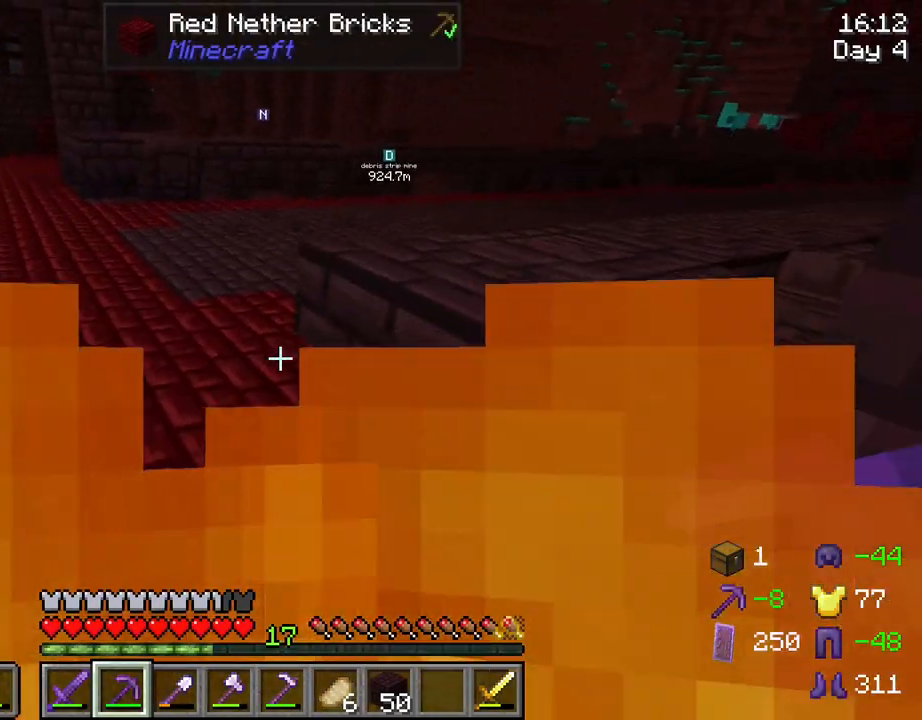
{"keys": ["w"], "mouse": [], "mouse_move": "still", "events": [[184, "w", "down"], [217, "d", "up"]]}
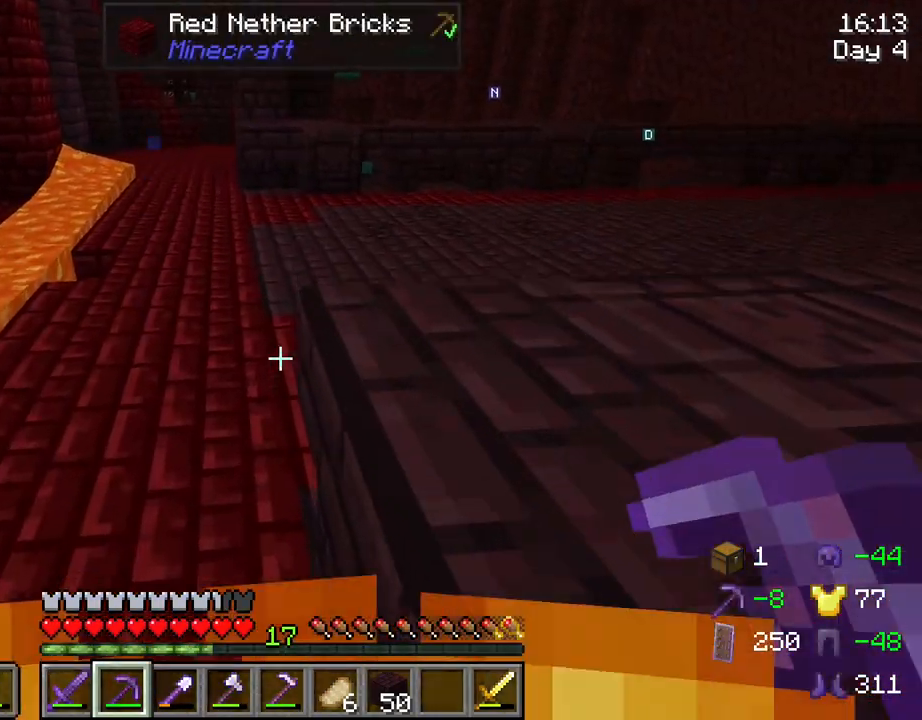
{"keys": ["w"], "mouse": [], "mouse_move": "still", "events": []}
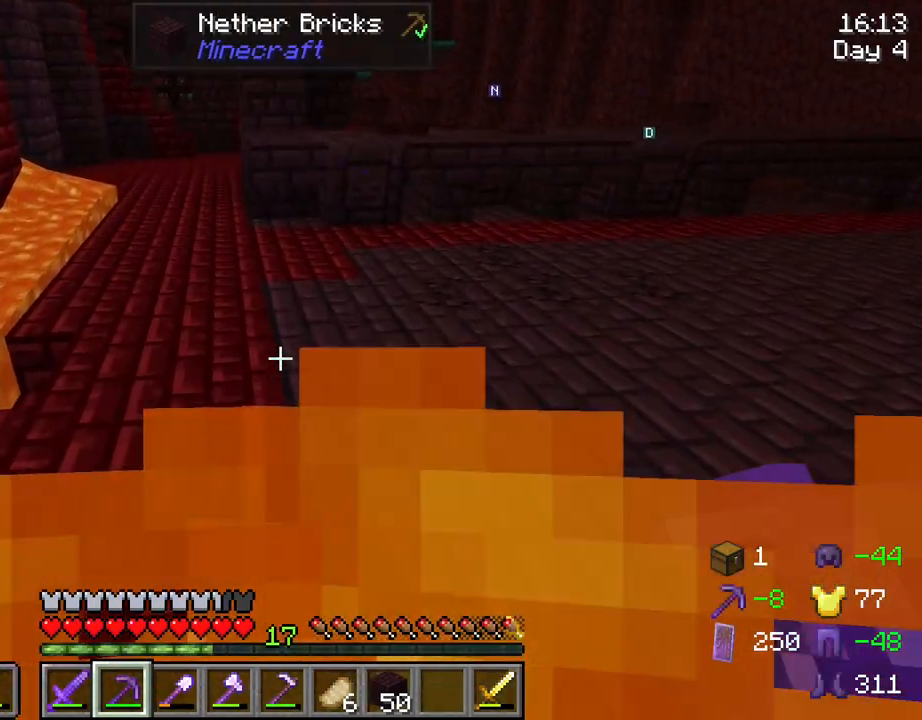
{"keys": ["ctrl", "w"], "mouse": [], "mouse_move": "still", "events": [[484, "ctrl", "down"]]}
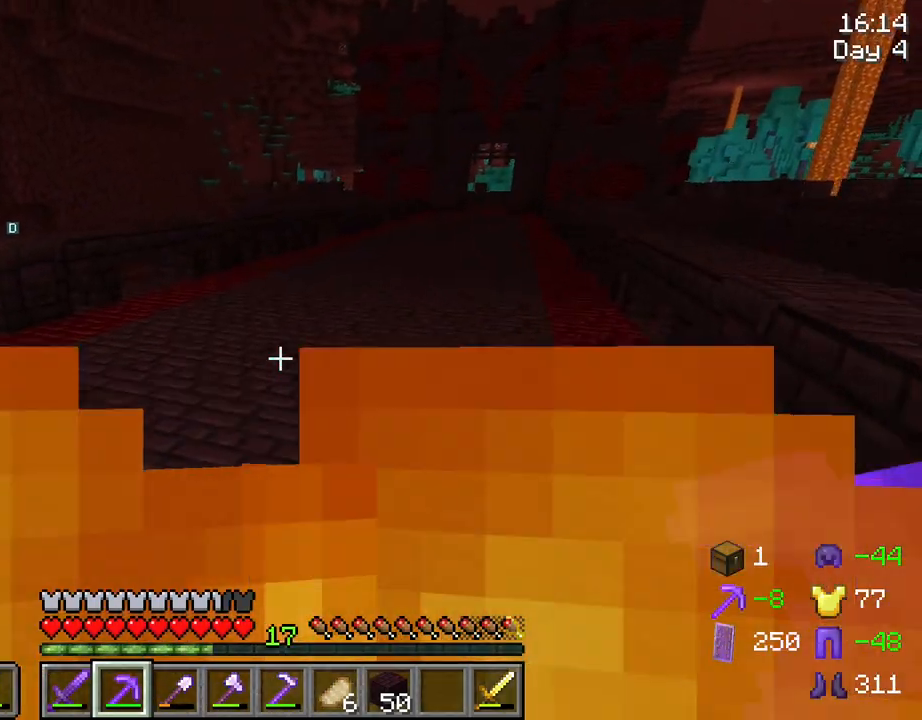
{"keys": ["ctrl", "space", "w"], "mouse": [], "mouse_move": "still", "events": [[84, "space", "down"]]}
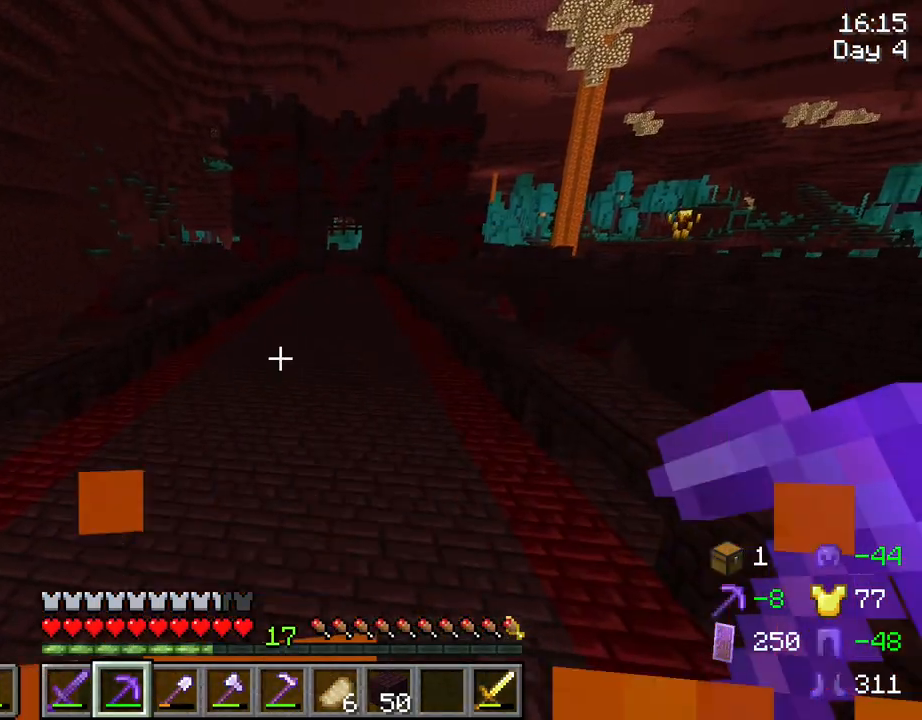
{"keys": ["ctrl", "space", "w"], "mouse": [], "mouse_move": "still", "events": []}
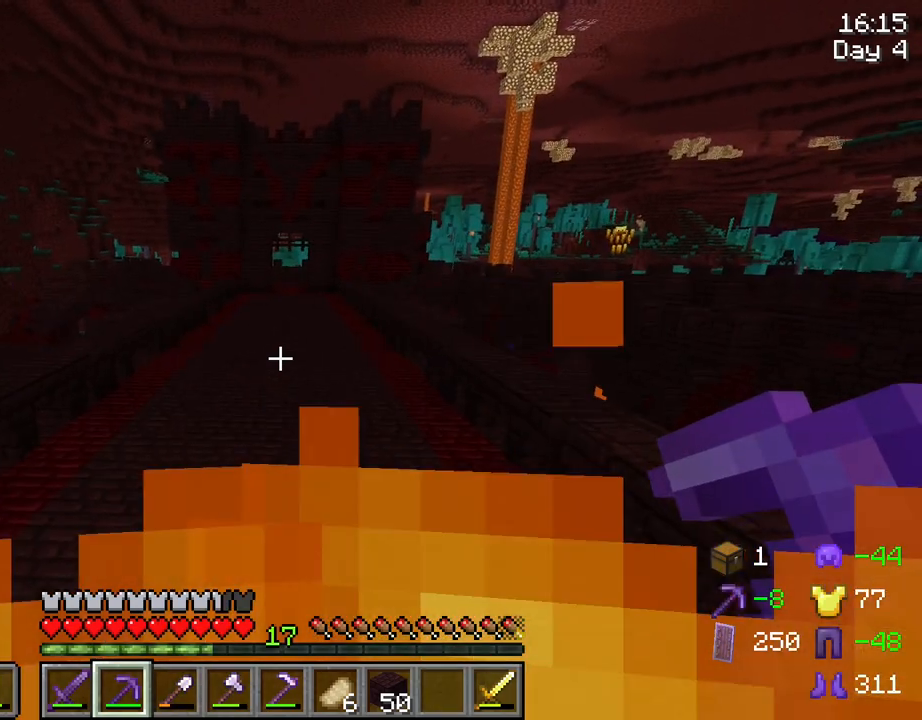
{"keys": ["ctrl", "space", "w"], "mouse": [], "mouse_move": "still", "events": []}
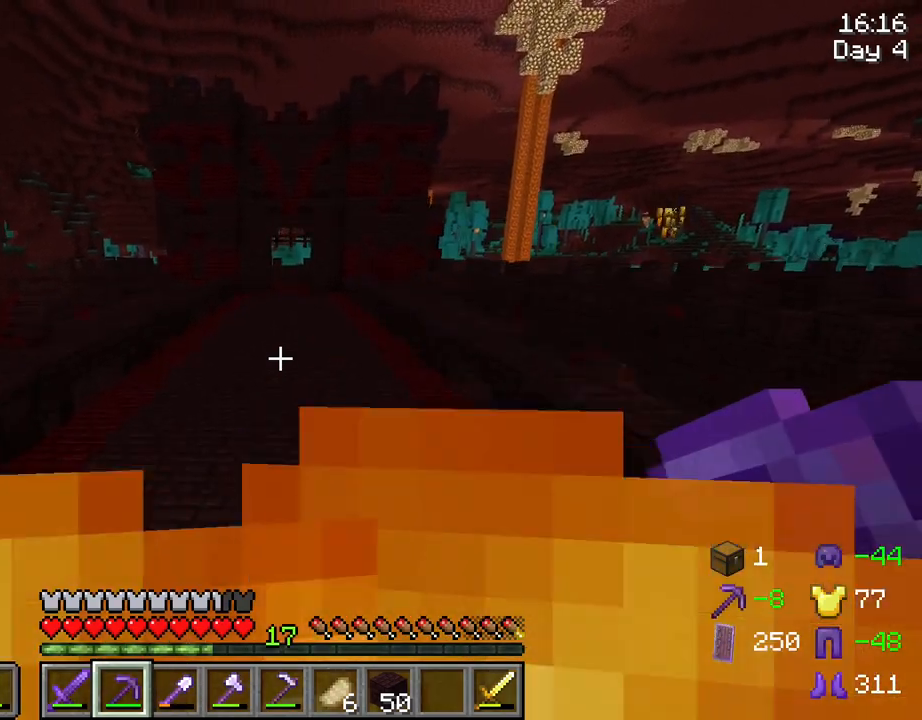
{"keys": ["ctrl", "space", "w"], "mouse": [], "mouse_move": "still", "events": []}
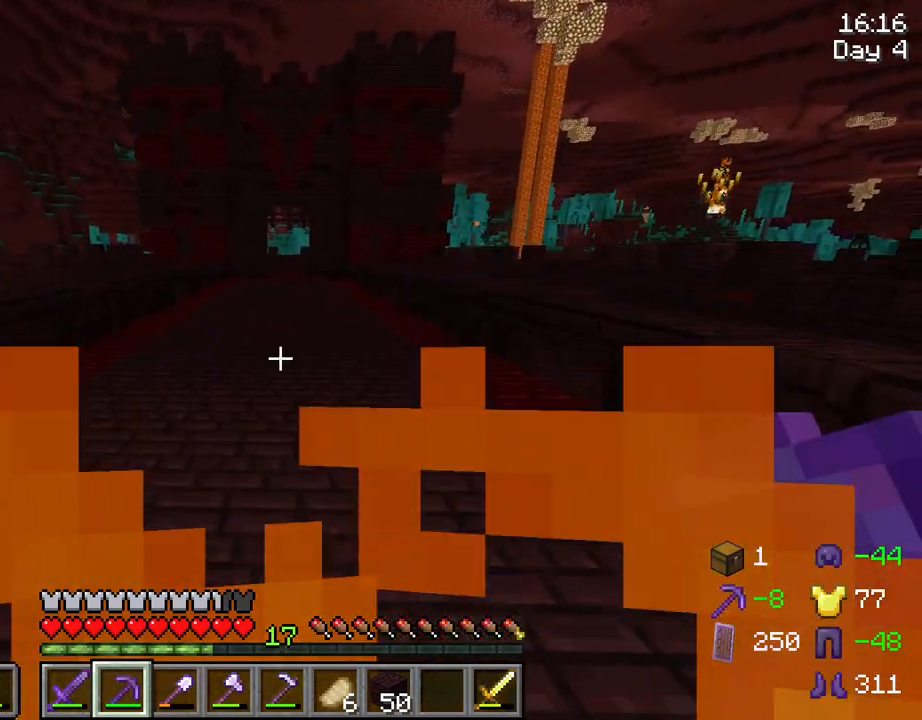
{"keys": ["ctrl", "space", "w"], "mouse": [], "mouse_move": "still", "events": []}
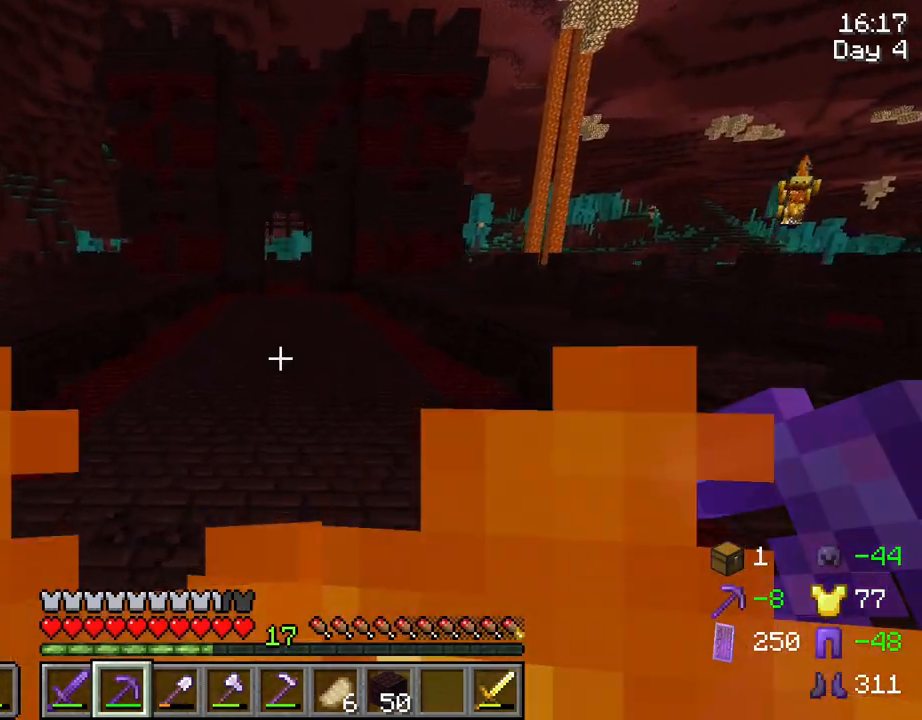
{"keys": ["ctrl", "space", "w"], "mouse": [], "mouse_move": "still", "events": []}
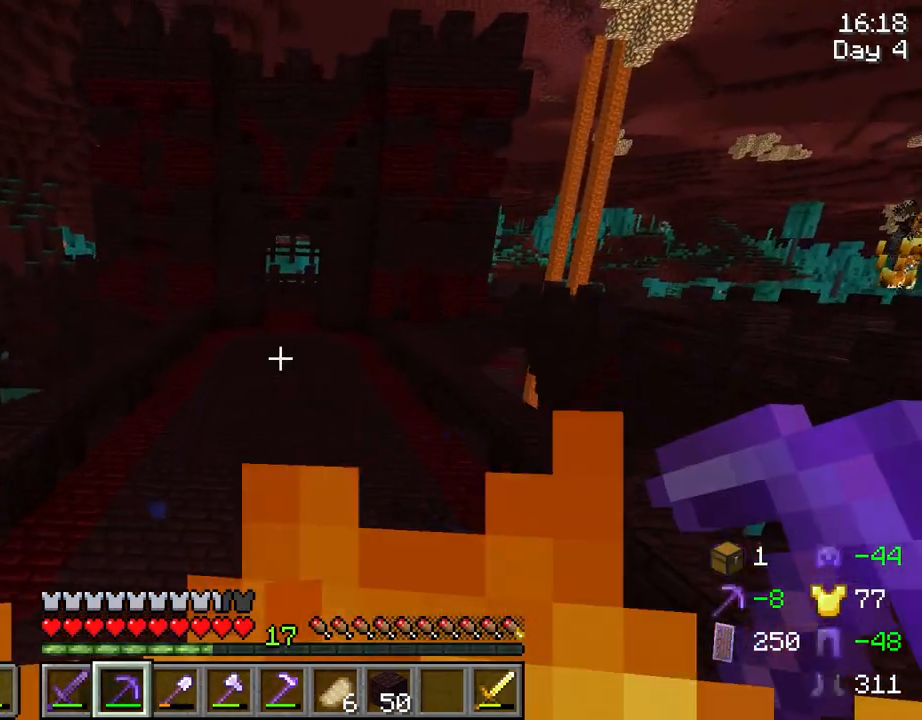
{"keys": ["ctrl", "space", "w"], "mouse": [], "mouse_move": "still", "events": []}
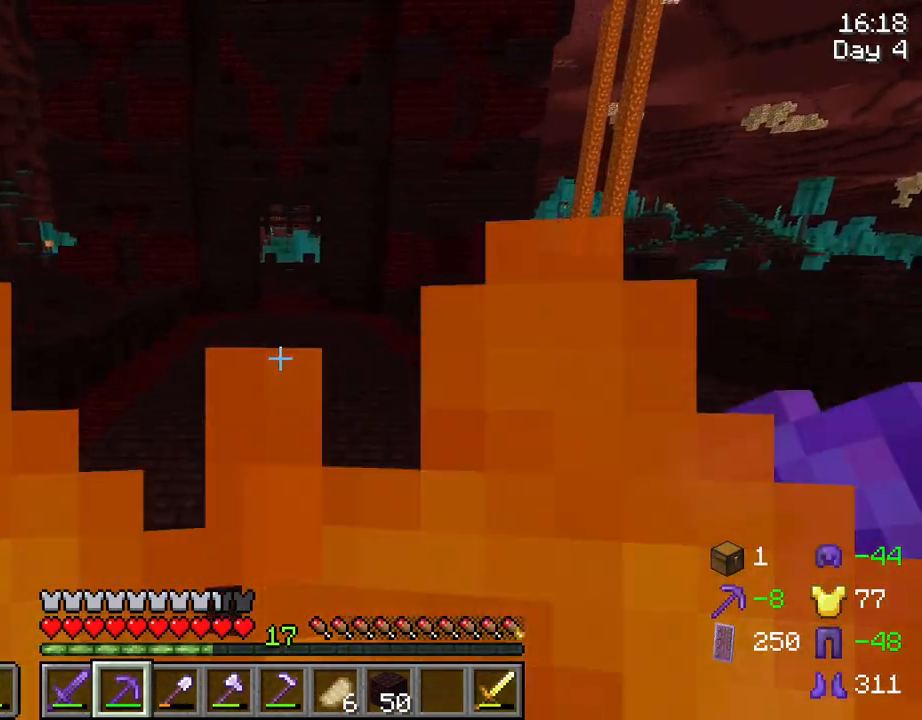
{"keys": ["ctrl", "space", "w"], "mouse": [], "mouse_move": "still", "events": []}
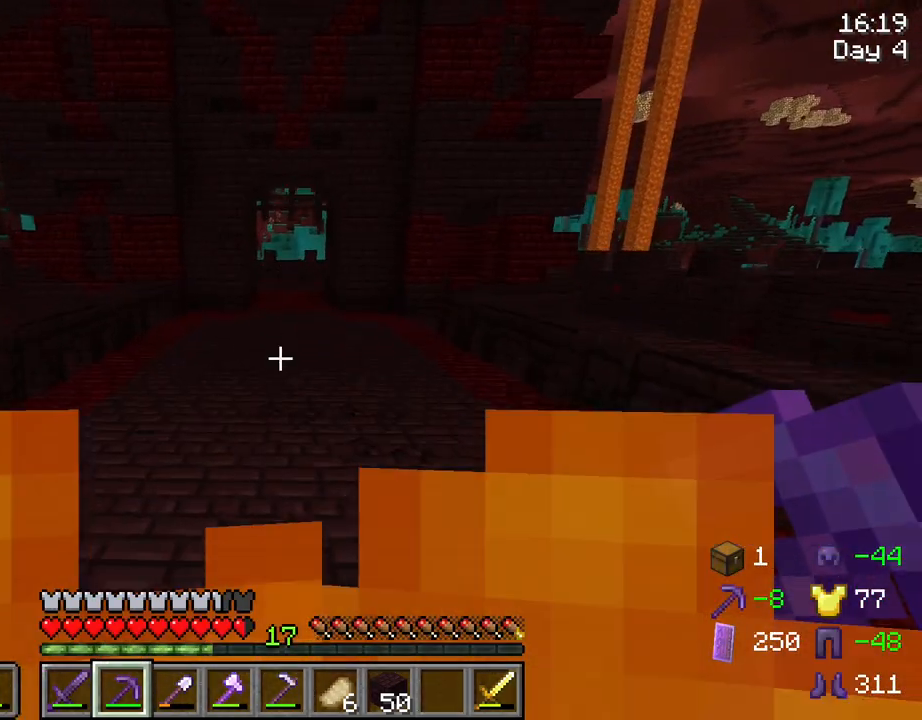
{"keys": ["ctrl", "space", "w"], "mouse": [], "mouse_move": "still", "events": []}
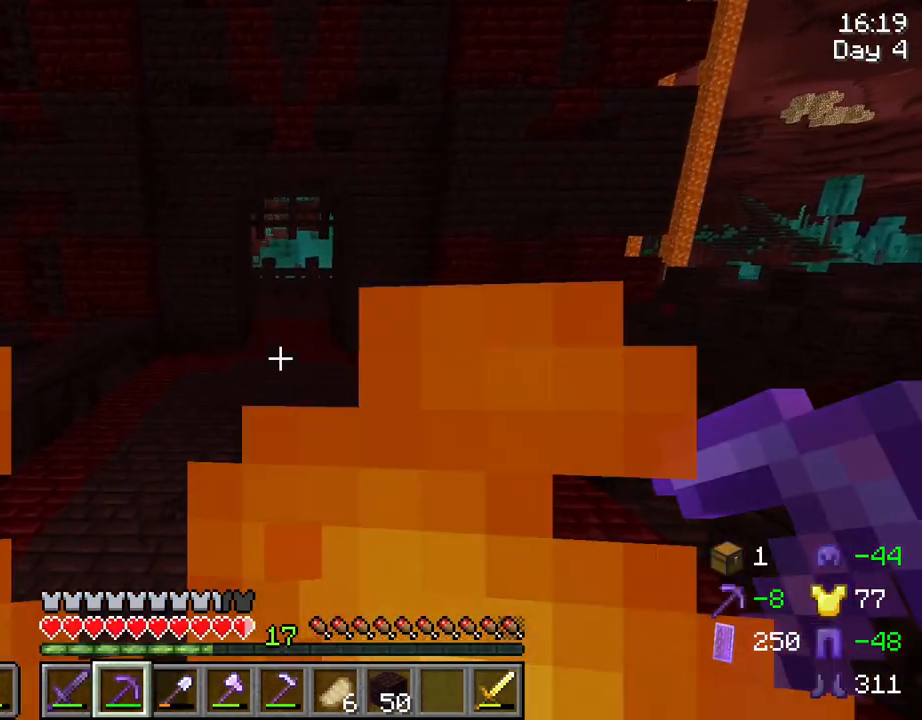
{"keys": ["ctrl", "space", "w"], "mouse": [], "mouse_move": "still", "events": []}
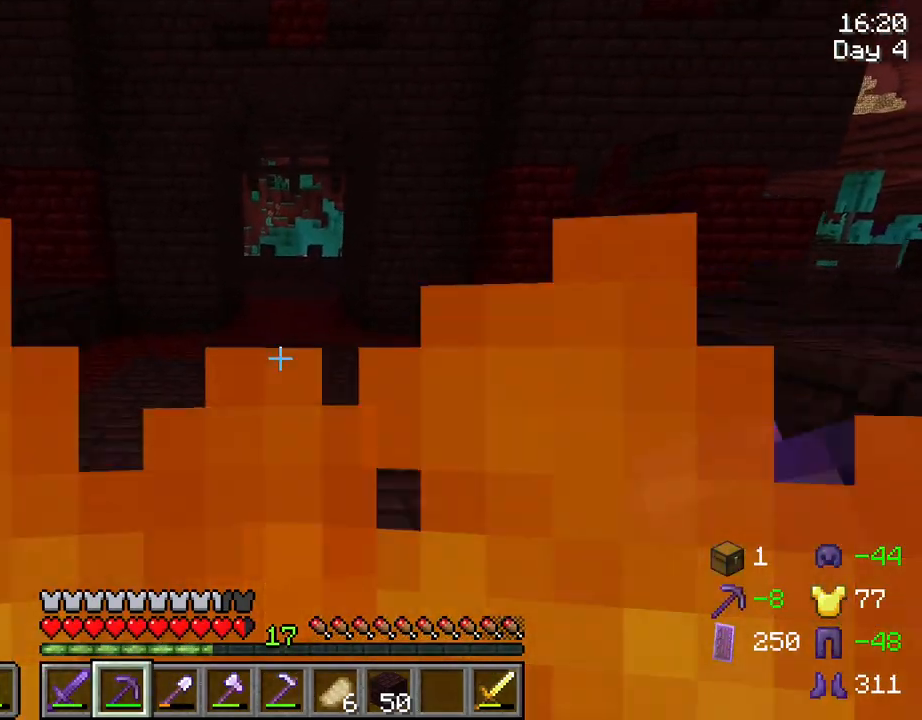
{"keys": ["ctrl", "space", "tab", "w"], "mouse": [], "mouse_move": "still", "events": [[334, "tab", "down"]]}
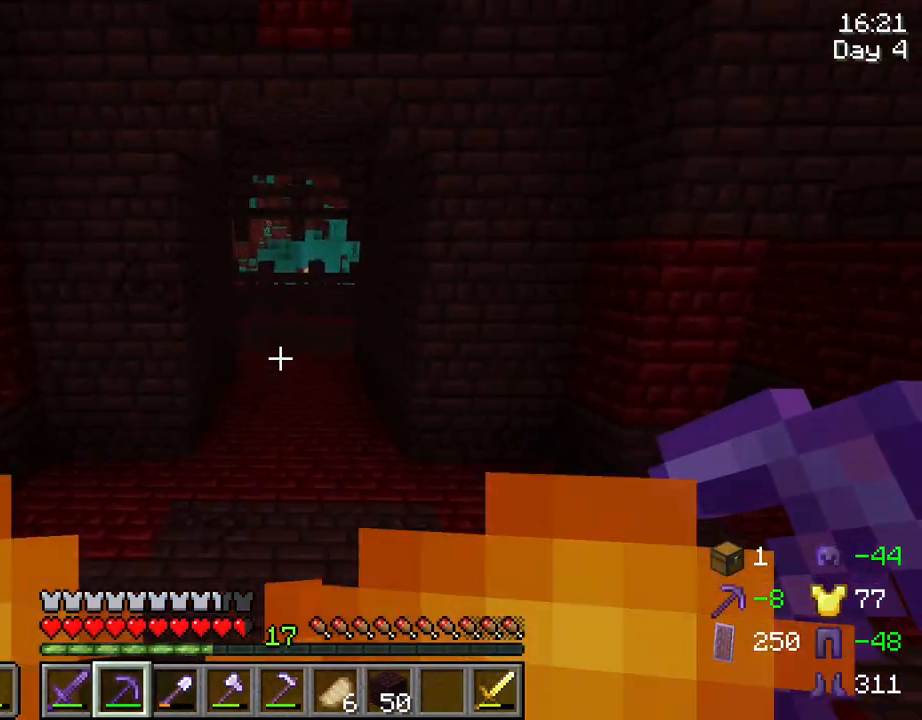
{"keys": ["ctrl", "space", "tab", "w"], "mouse": [], "mouse_move": "still", "events": []}
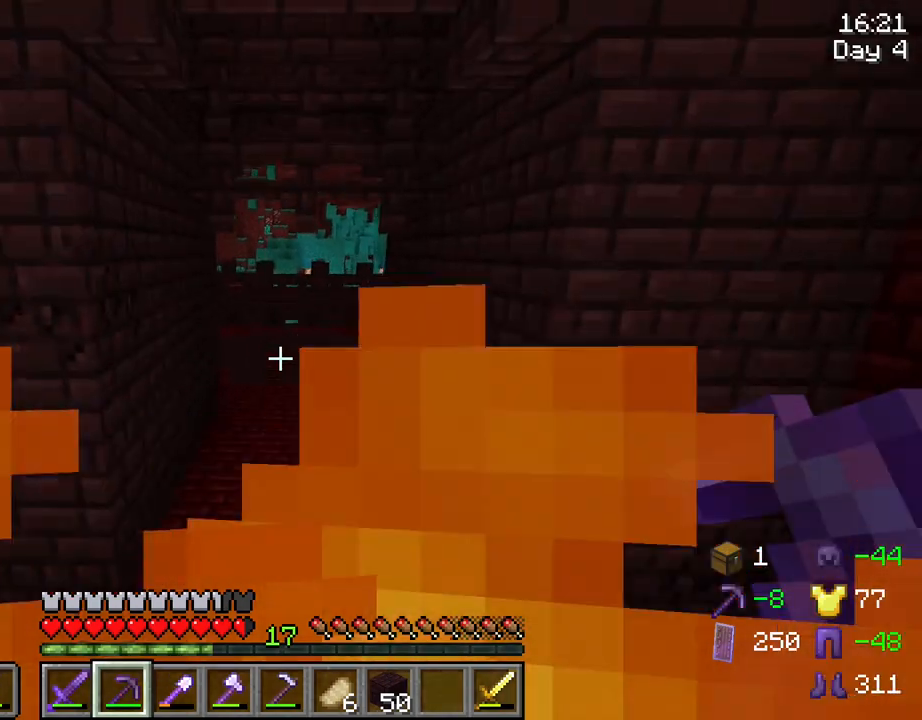
{"keys": ["ctrl", "w"], "mouse": [], "mouse_move": "still", "events": [[217, "tab", "up"], [417, "space", "up"]]}
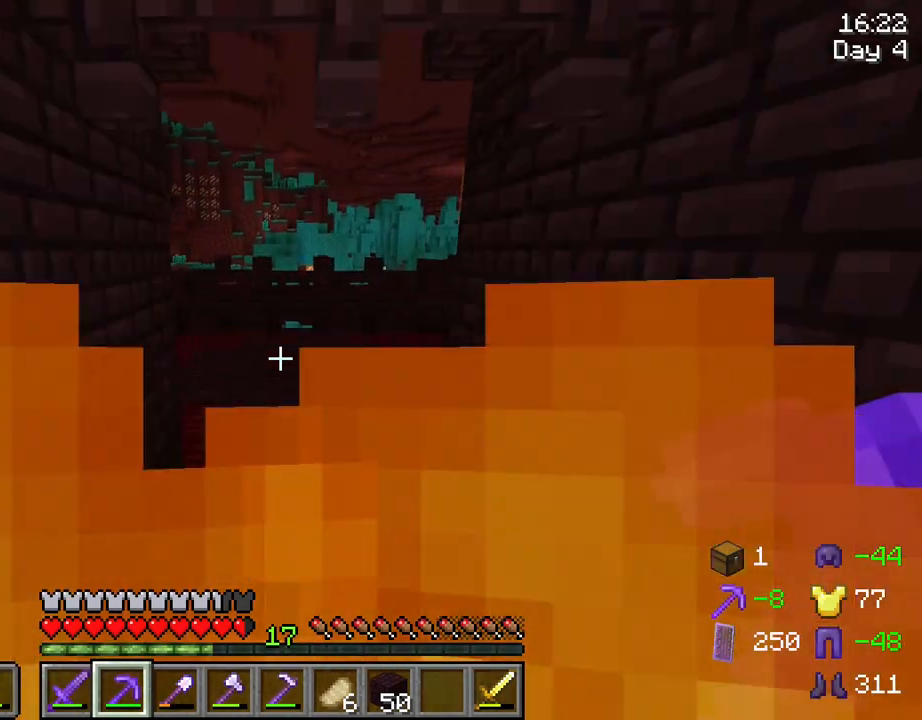
{"keys": ["w"], "mouse": [], "mouse_move": "still", "events": [[100, "ctrl", "up"]]}
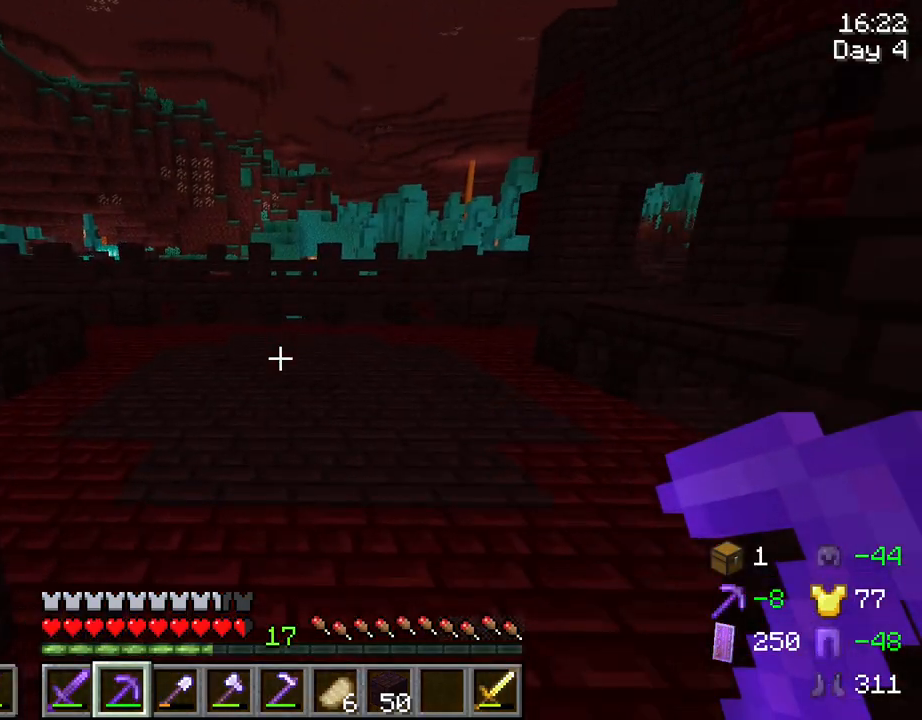
{"keys": ["a", "w"], "mouse": [], "mouse_move": "still", "events": [[300, "a", "down"]]}
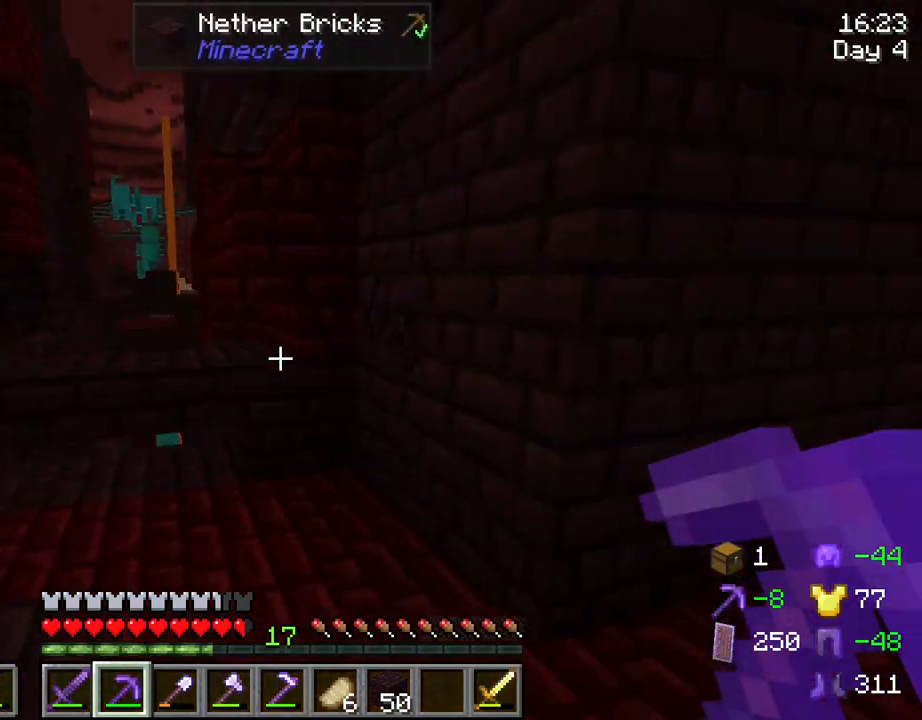
{"keys": ["a"], "mouse": [], "mouse_move": "still", "events": [[217, "w", "up"]]}
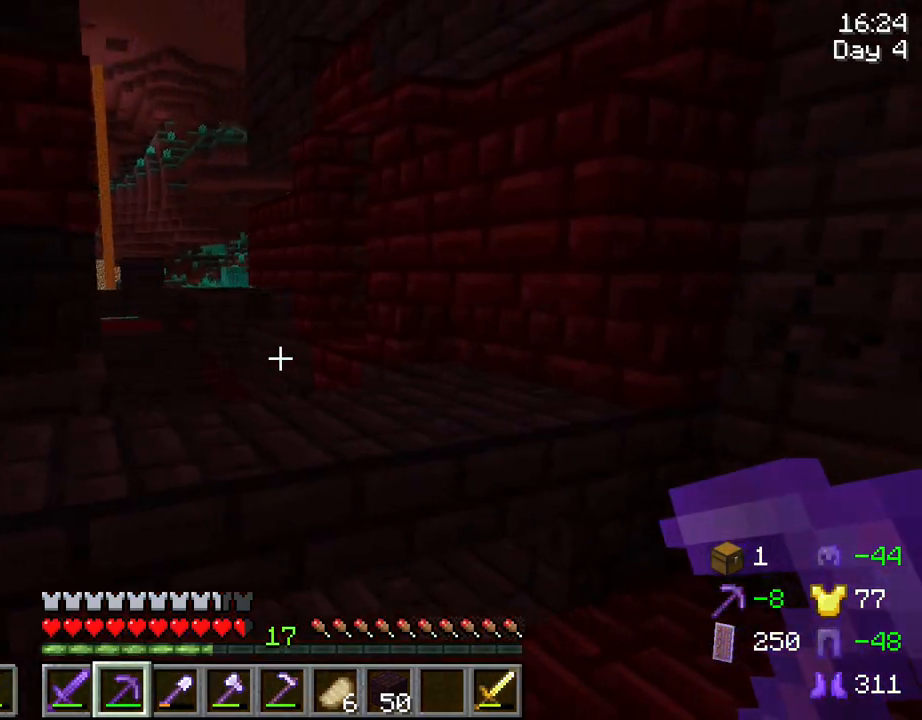
{"keys": [], "mouse": [], "mouse_move": "still", "events": [[200, "a", "up"]]}
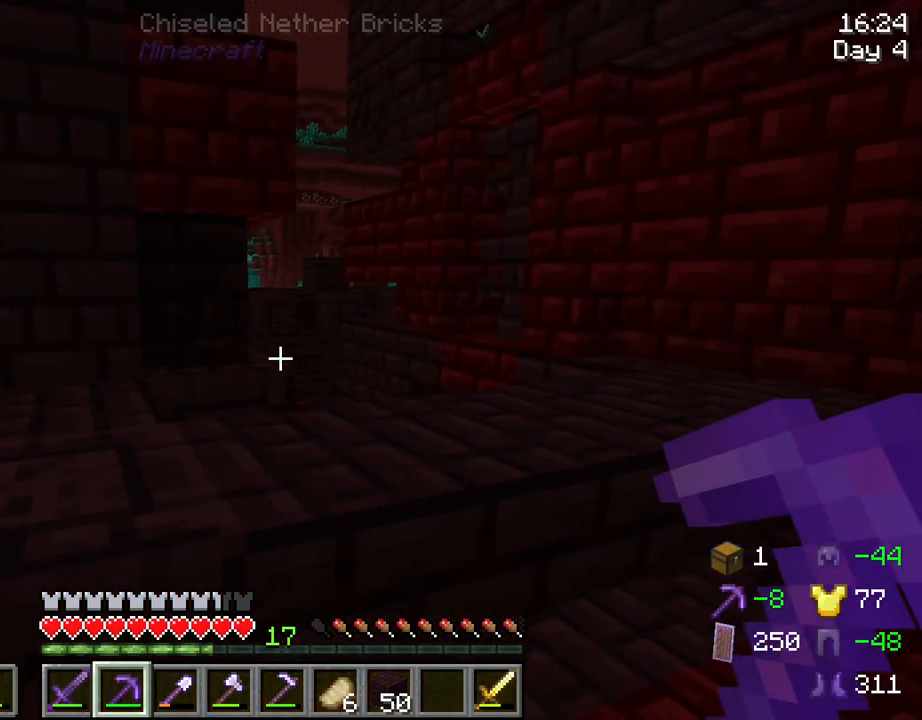
{"keys": ["a", "w"], "mouse": [], "mouse_move": "still", "events": [[17, "a", "down"], [484, "w", "down"]]}
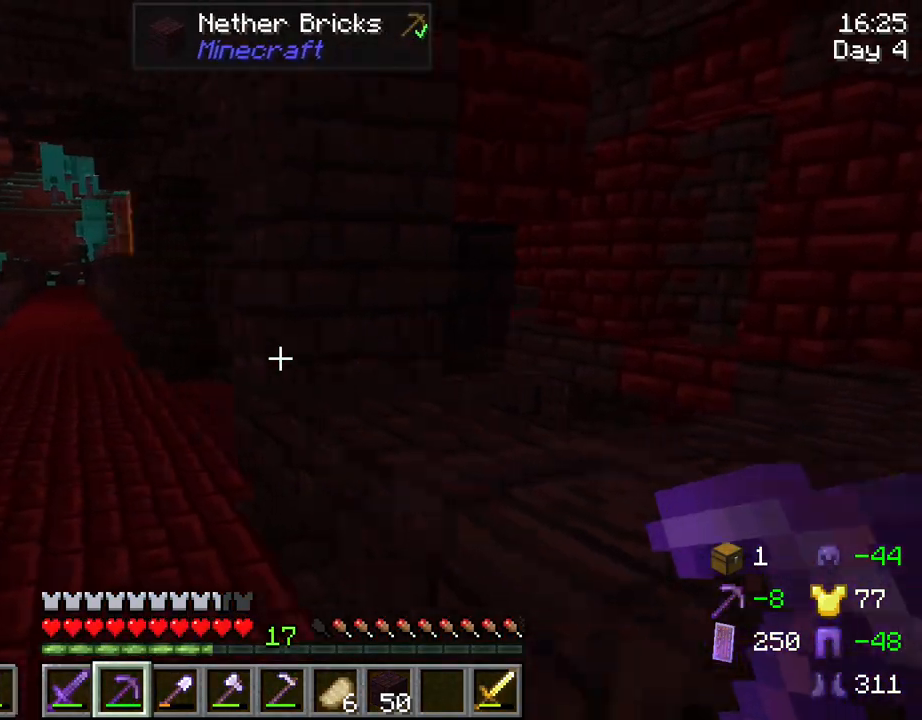
{"keys": ["a", "w"], "mouse": [], "mouse_move": "still", "events": []}
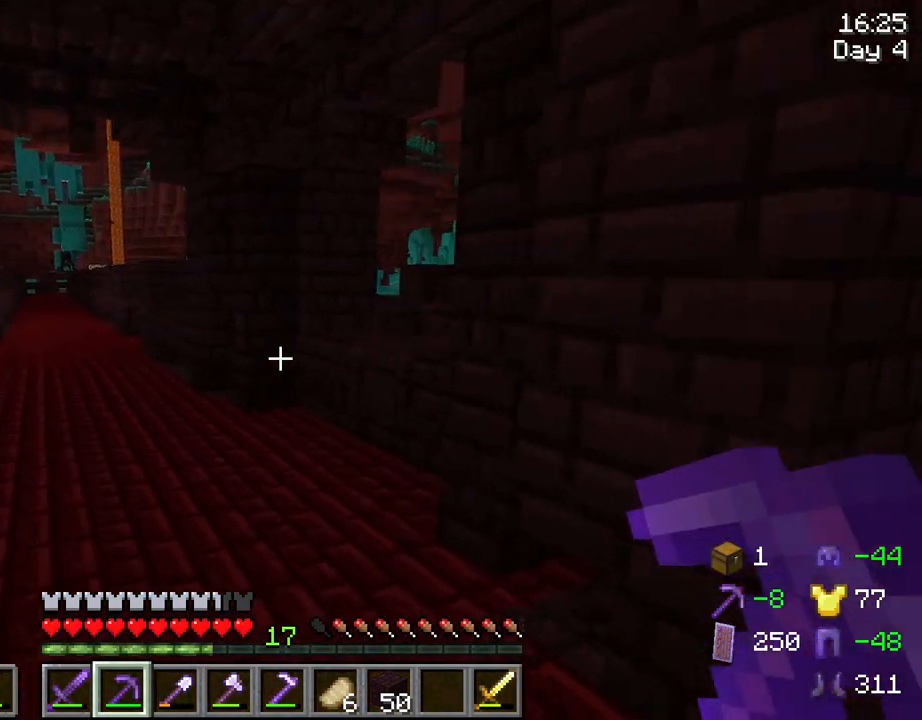
{"keys": ["a", "w"], "mouse": [], "mouse_move": "still", "events": []}
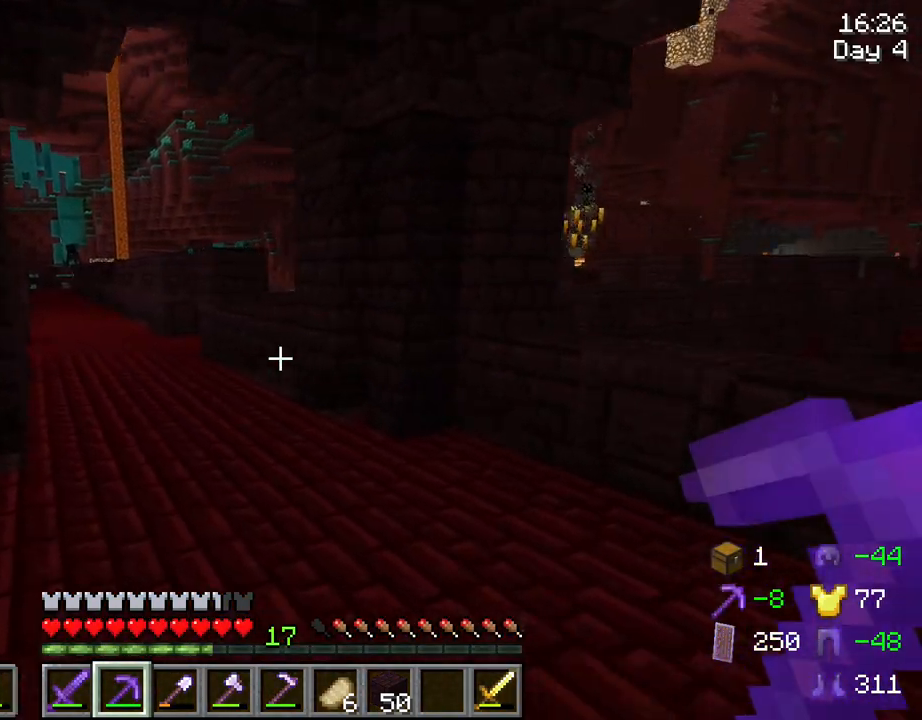
{"keys": ["a", "w"], "mouse": [], "mouse_move": "still", "events": [[17, "a", "up"], [450, "a", "down"]]}
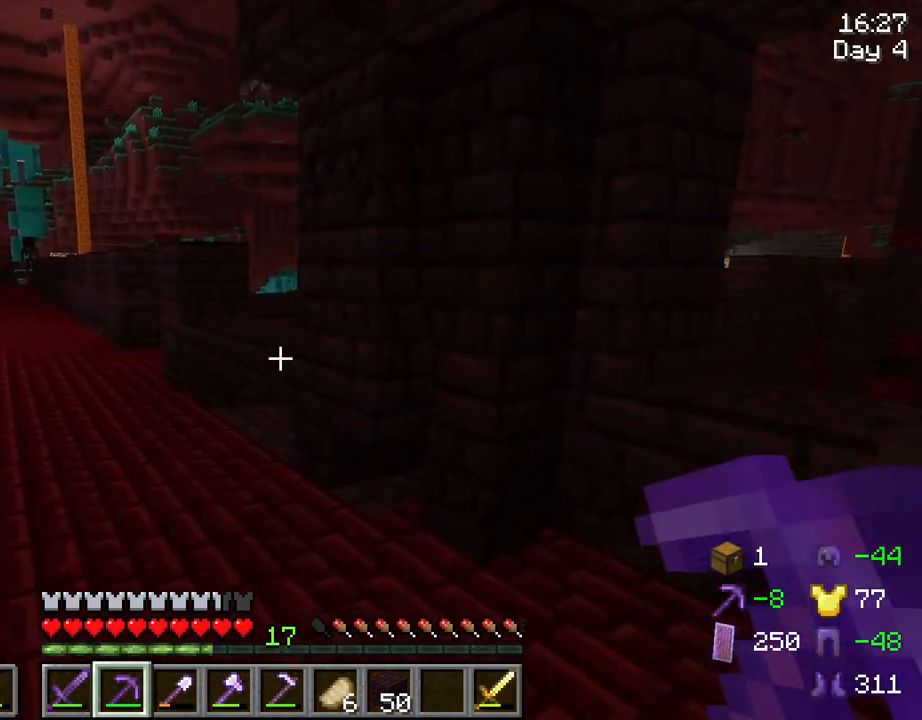
{"keys": ["w"], "mouse": [], "mouse_move": "still", "events": [[317, "a", "up"]]}
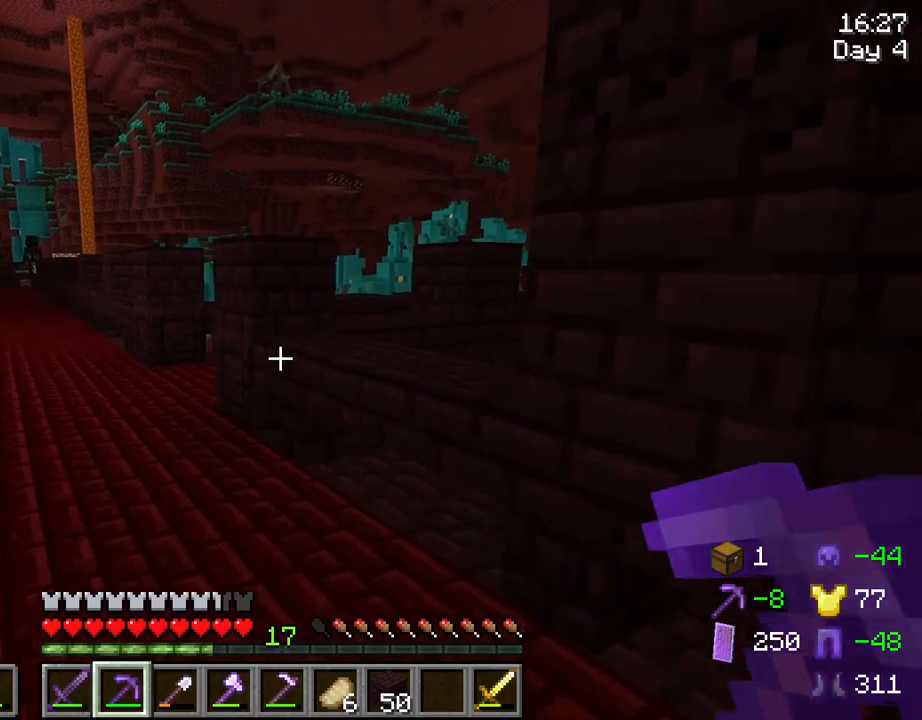
{"keys": ["a", "w"], "mouse": [], "mouse_move": "still", "events": [[150, "a", "down"], [434, "mouse_wheel", "down"], [484, "mouse_wheel", "up"]]}